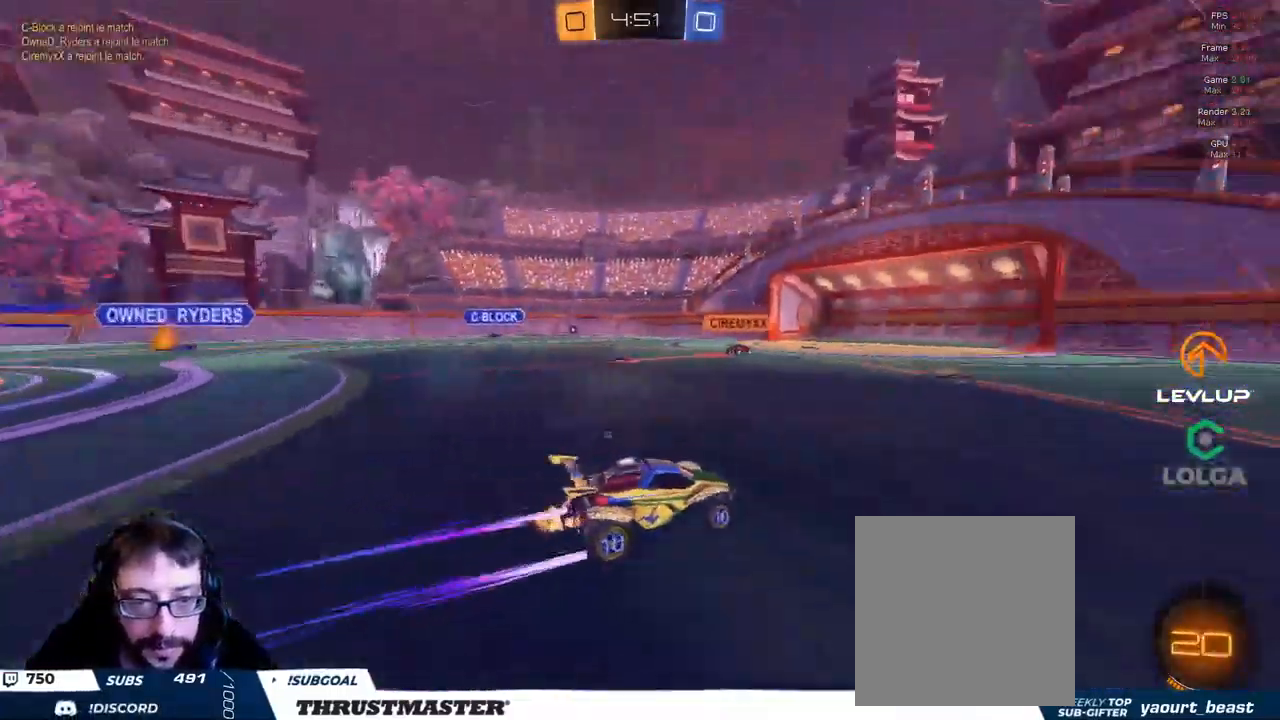
Gameplay with a controller (Xbox layout); each line is a JSON object with the inputs held at the frame after it (dt_ms = milliseconds from this image to that frame). "events" lists button and stick changes between this image and that frame as [ms after this image, input, new state], when the widget could be followed in between.
{"dt_ms": 500, "buttons": ["R2"], "left_stick": "center", "right_stick": "center", "events": [[34, "Y", "up"], [117, "left_stick", "up-right"], [284, "left_stick", "center"], [400, "Y", "down"], [467, "Y", "up"]]}
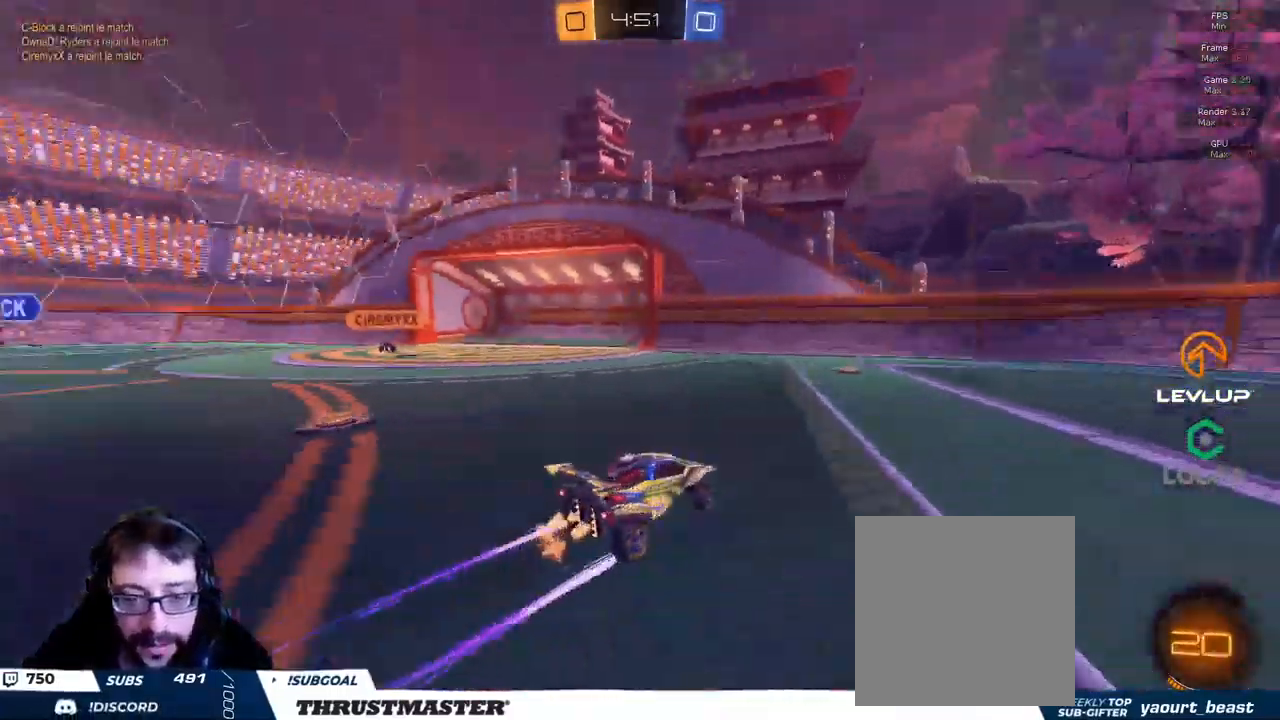
{"dt_ms": 501, "buttons": ["R2"], "left_stick": "left", "right_stick": "center", "events": [[267, "left_stick", "left"], [284, "L2", "down"], [384, "L2", "up"], [384, "R2", "up"], [434, "R2", "down"]]}
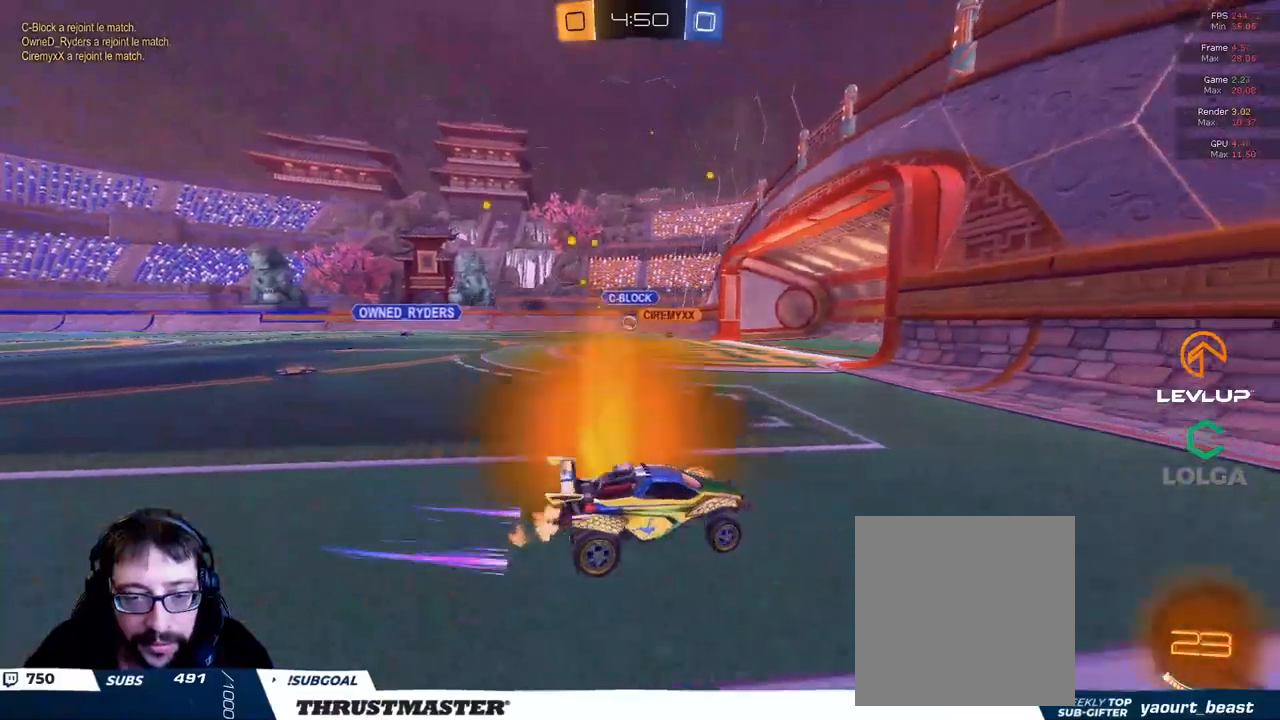
{"dt_ms": 500, "buttons": ["R2"], "left_stick": "up-left", "right_stick": "center", "events": [[250, "left_stick", "up-left"]]}
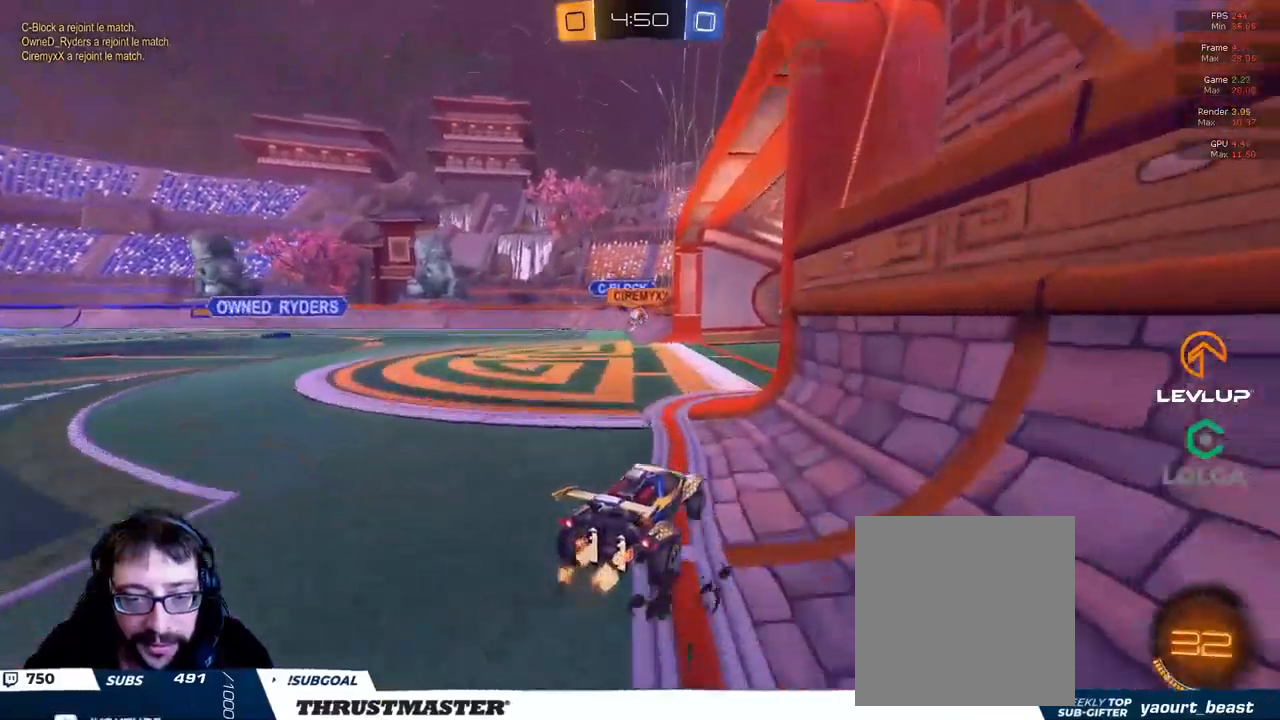
{"dt_ms": 500, "buttons": ["R2"], "left_stick": "up-left", "right_stick": "center", "events": []}
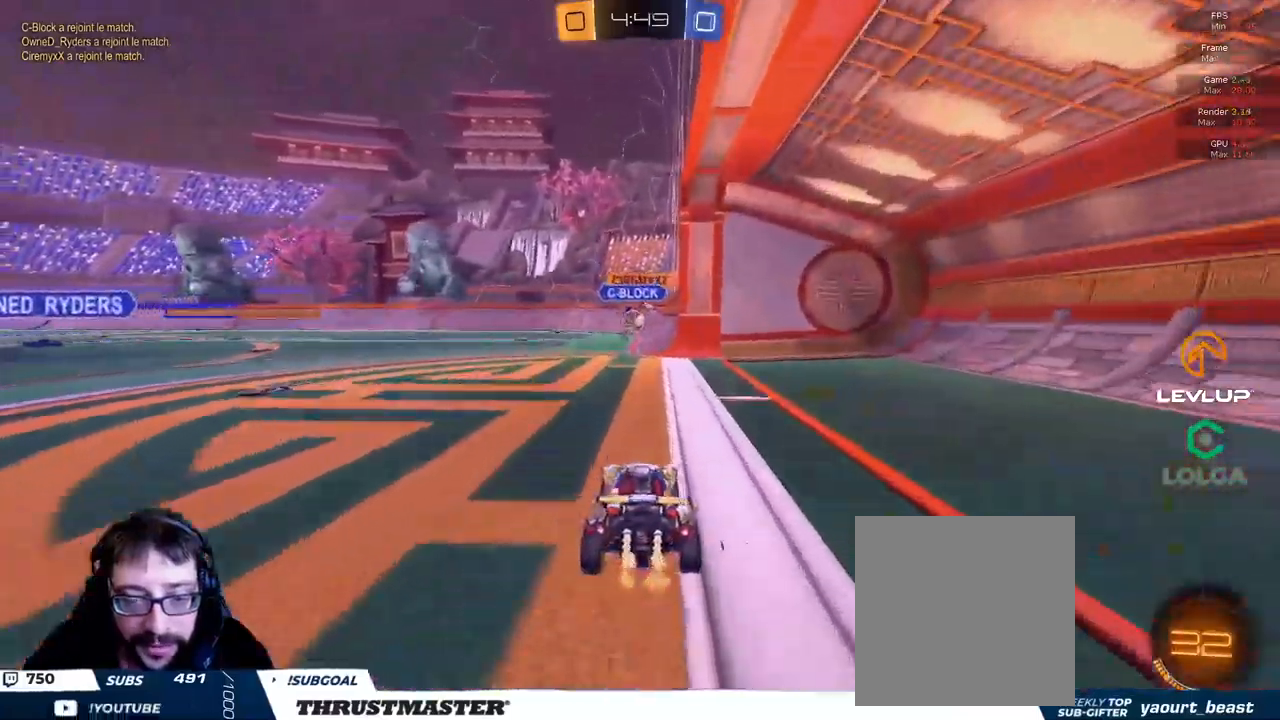
{"dt_ms": 500, "buttons": ["B", "R2"], "left_stick": "up-left", "right_stick": "center", "events": [[133, "B", "down"]]}
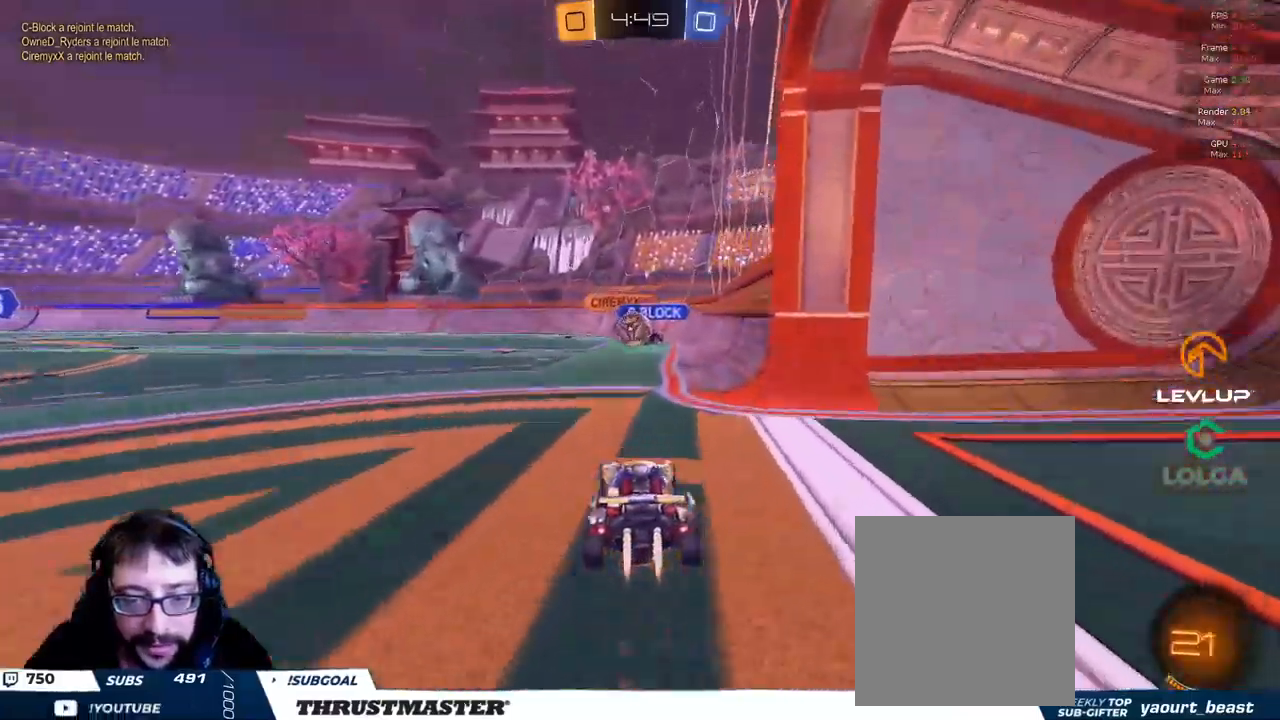
{"dt_ms": 500, "buttons": ["R2"], "left_stick": "left", "right_stick": "center", "events": [[150, "left_stick", "left"], [183, "B", "up"]]}
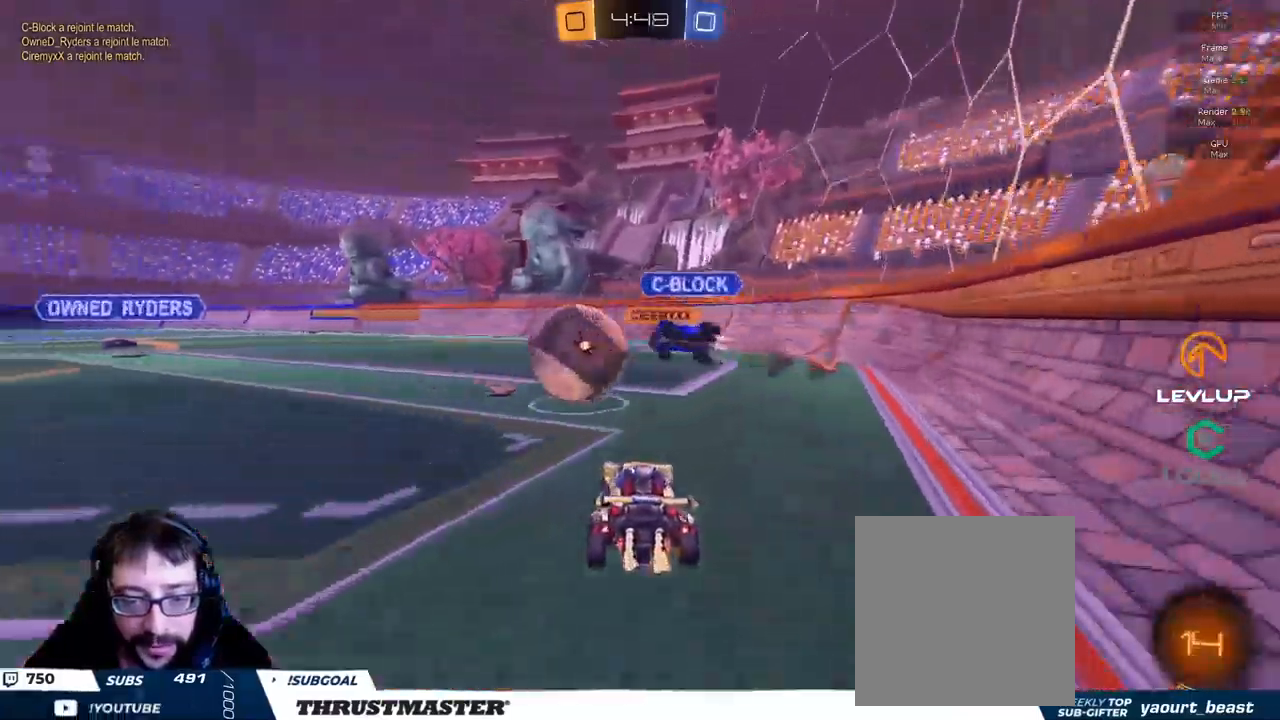
{"dt_ms": 500, "buttons": ["R2"], "left_stick": "left", "right_stick": "center", "events": [[150, "R2", "up"], [300, "R2", "down"]]}
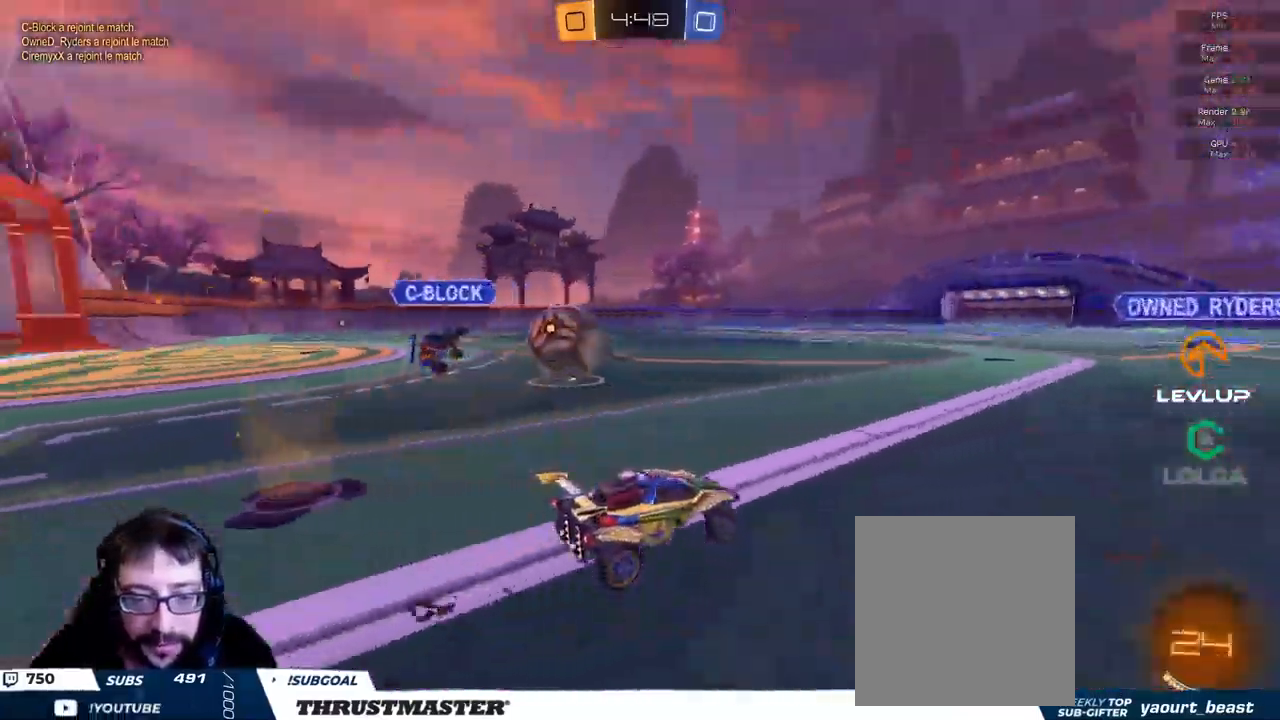
{"dt_ms": 500, "buttons": ["B", "R2"], "left_stick": "up-left", "right_stick": "center", "events": [[166, "B", "down"], [383, "left_stick", "up-left"]]}
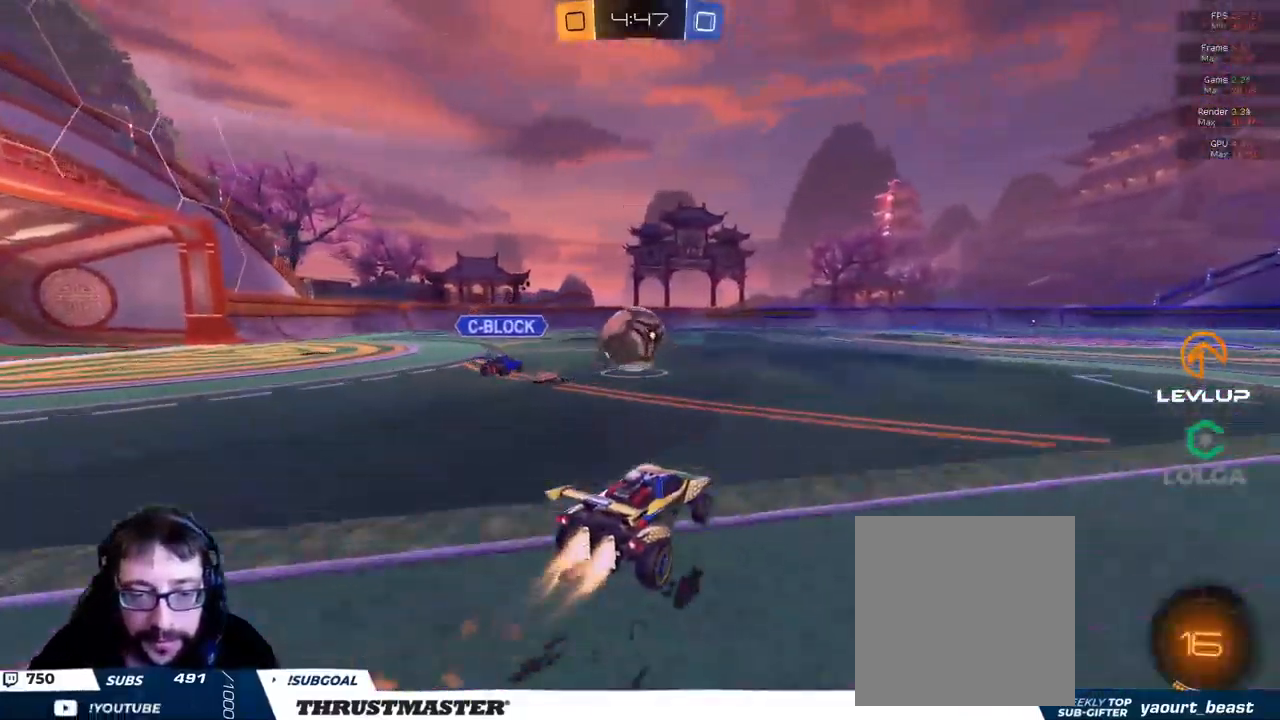
{"dt_ms": 500, "buttons": ["R2"], "left_stick": "right", "right_stick": "center", "events": [[16, "left_stick", "left"], [233, "Y", "down"], [366, "Y", "up"], [433, "B", "up"], [483, "left_stick", "right"]]}
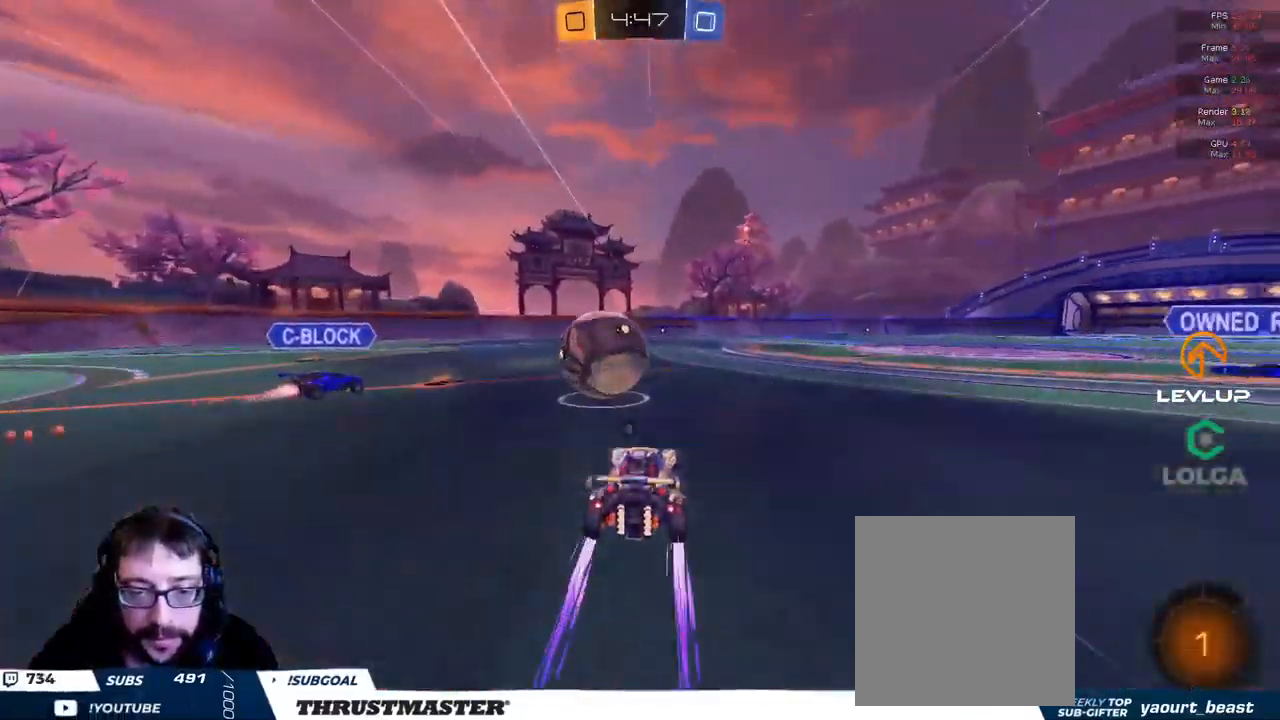
{"dt_ms": 500, "buttons": ["B", "Y", "L2", "R2"], "left_stick": "down-left", "right_stick": "center", "events": [[133, "A", "down"], [133, "left_stick", "up-left"], [150, "L2", "down"], [200, "A", "up"], [266, "A", "down"], [316, "A", "up"], [316, "left_stick", "down"], [400, "B", "down"], [400, "Y", "down"], [466, "left_stick", "down-left"]]}
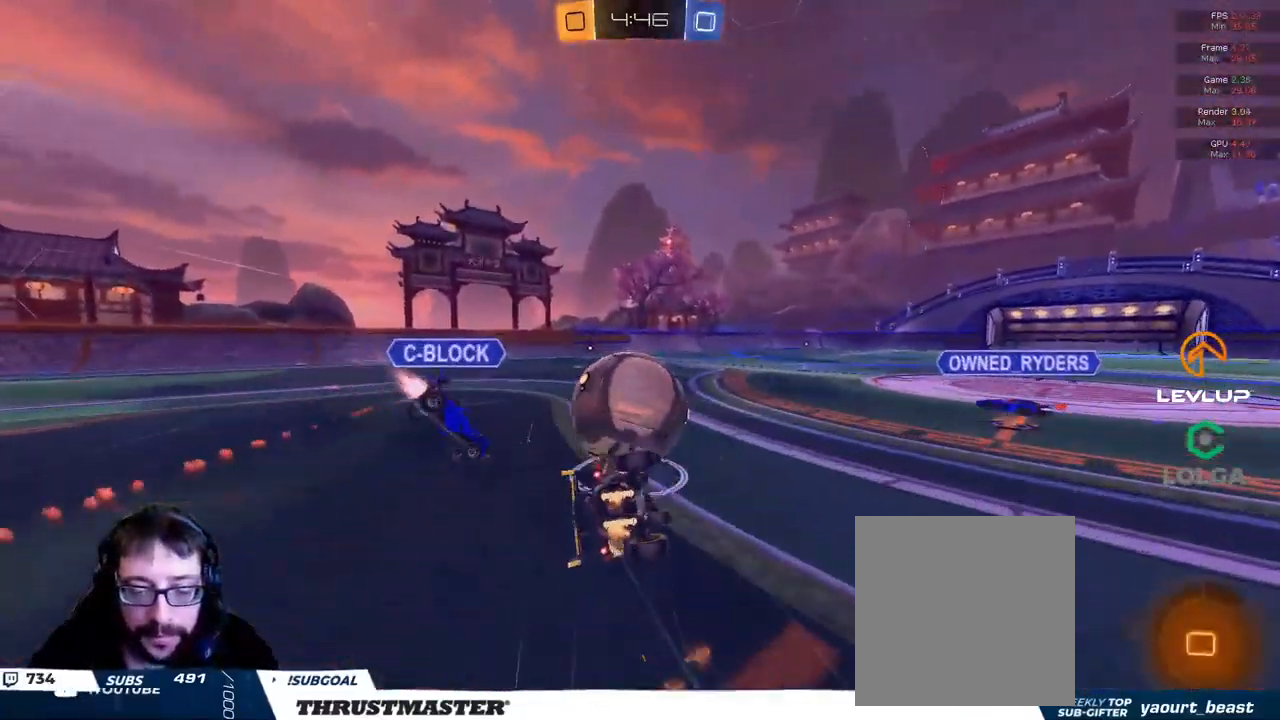
{"dt_ms": 500, "buttons": ["L2", "R2"], "left_stick": "down-left", "right_stick": "center", "events": [[16, "Y", "up"], [66, "B", "up"]]}
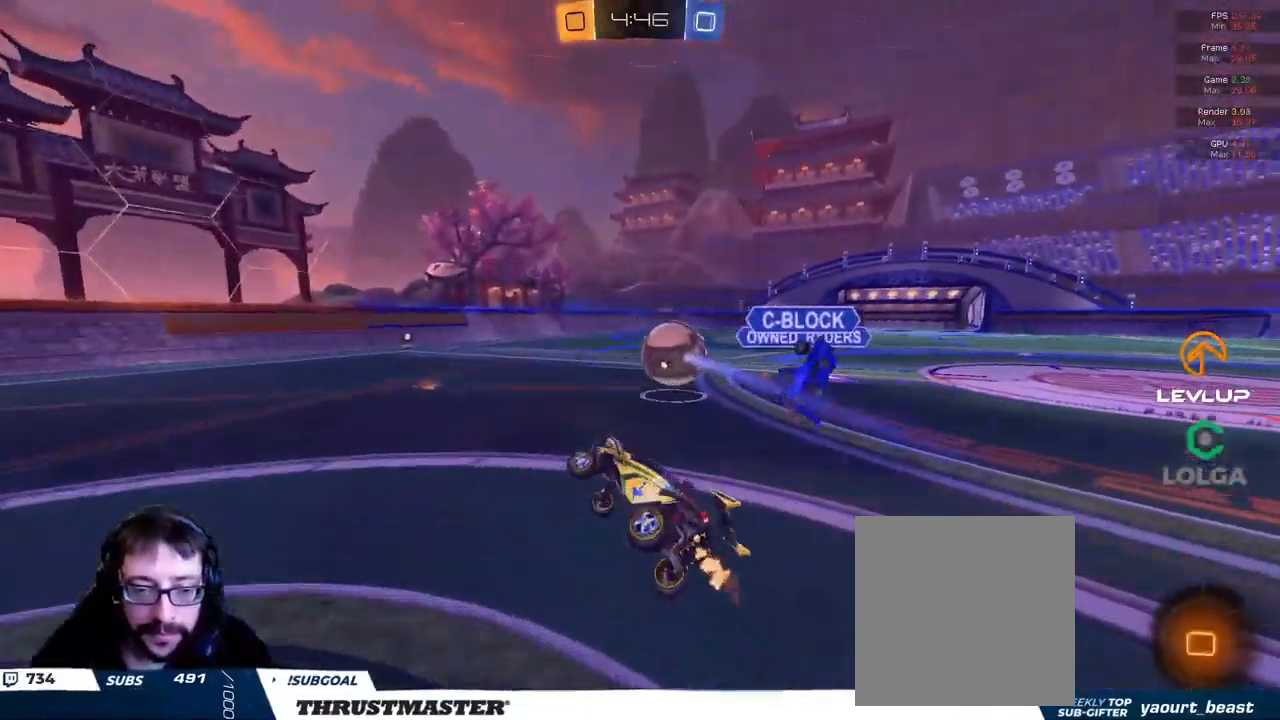
{"dt_ms": 500, "buttons": ["B", "R2"], "left_stick": "center", "right_stick": "center", "events": [[33, "L2", "up"], [50, "Y", "down"], [83, "left_stick", "center"], [116, "Y", "up"], [266, "left_stick", "right"], [300, "B", "down"], [400, "left_stick", "center"]]}
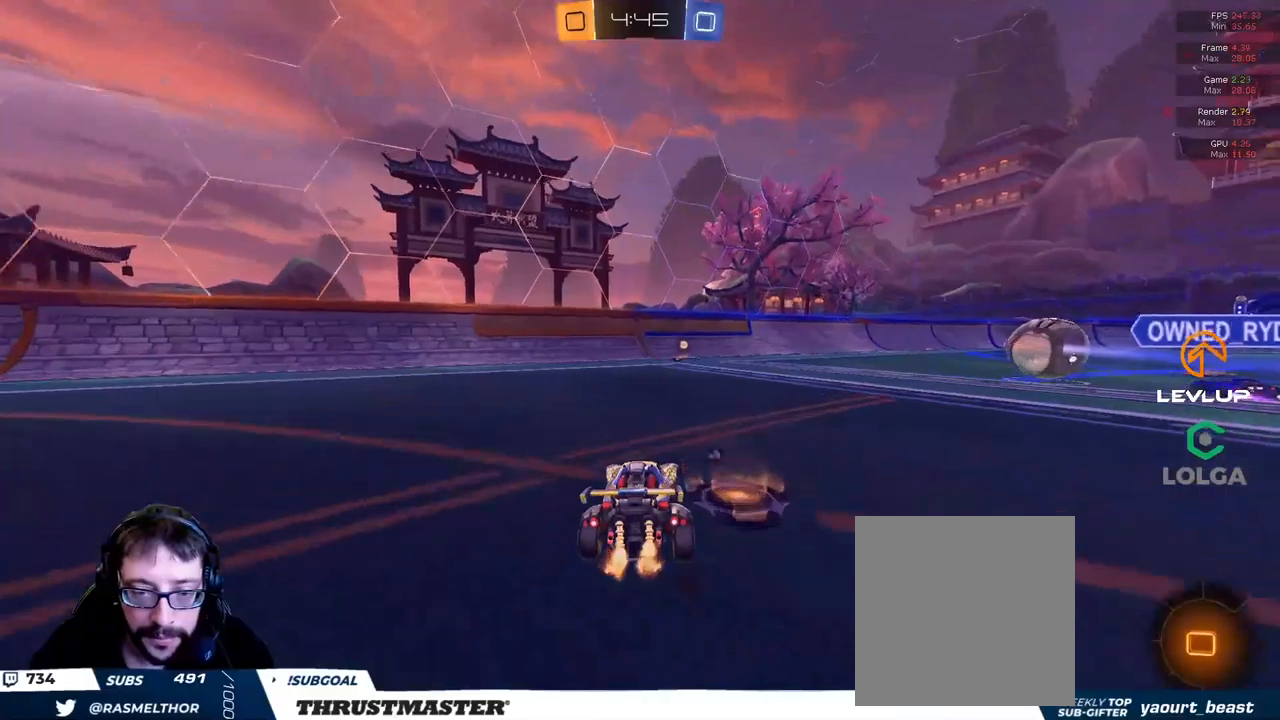
{"dt_ms": 500, "buttons": ["R2"], "left_stick": "center", "right_stick": "center", "events": [[33, "Y", "down"], [50, "left_stick", "right"], [100, "B", "up"], [117, "left_stick", "center"], [133, "Y", "up"], [300, "left_stick", "left"], [400, "left_stick", "center"]]}
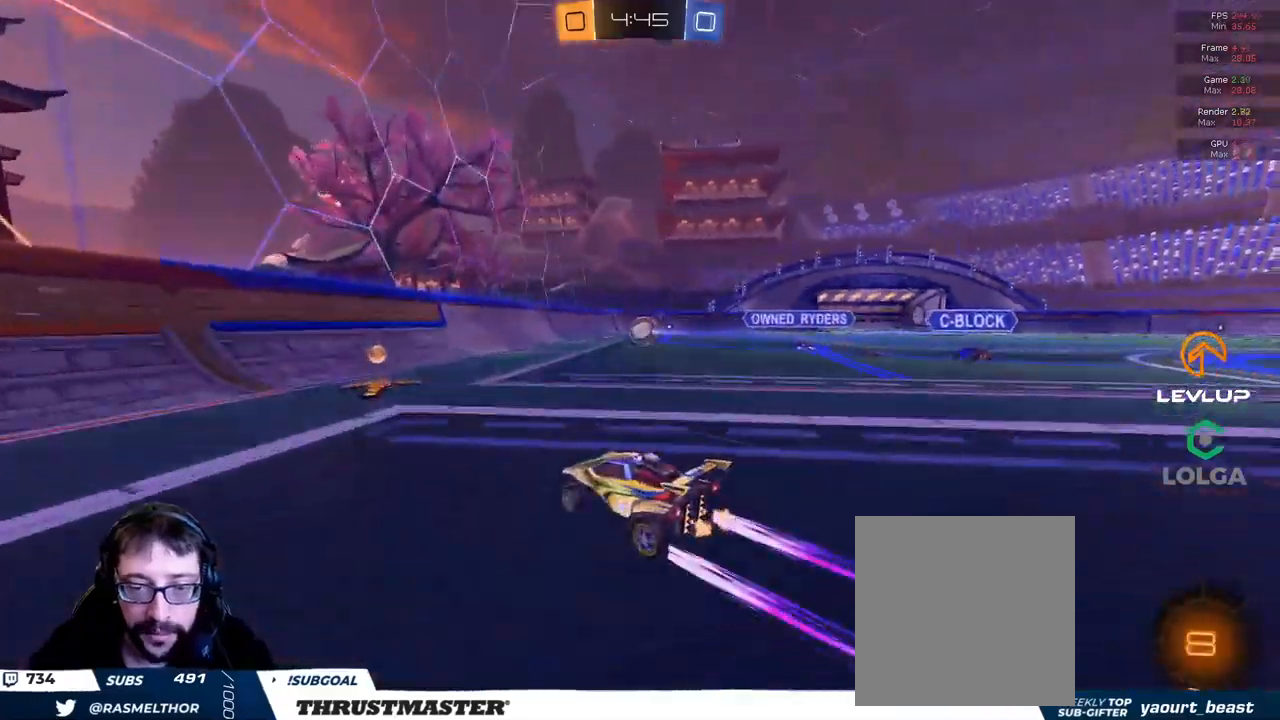
{"dt_ms": 500, "buttons": ["R2"], "left_stick": "left", "right_stick": "center", "events": [[300, "left_stick", "left"]]}
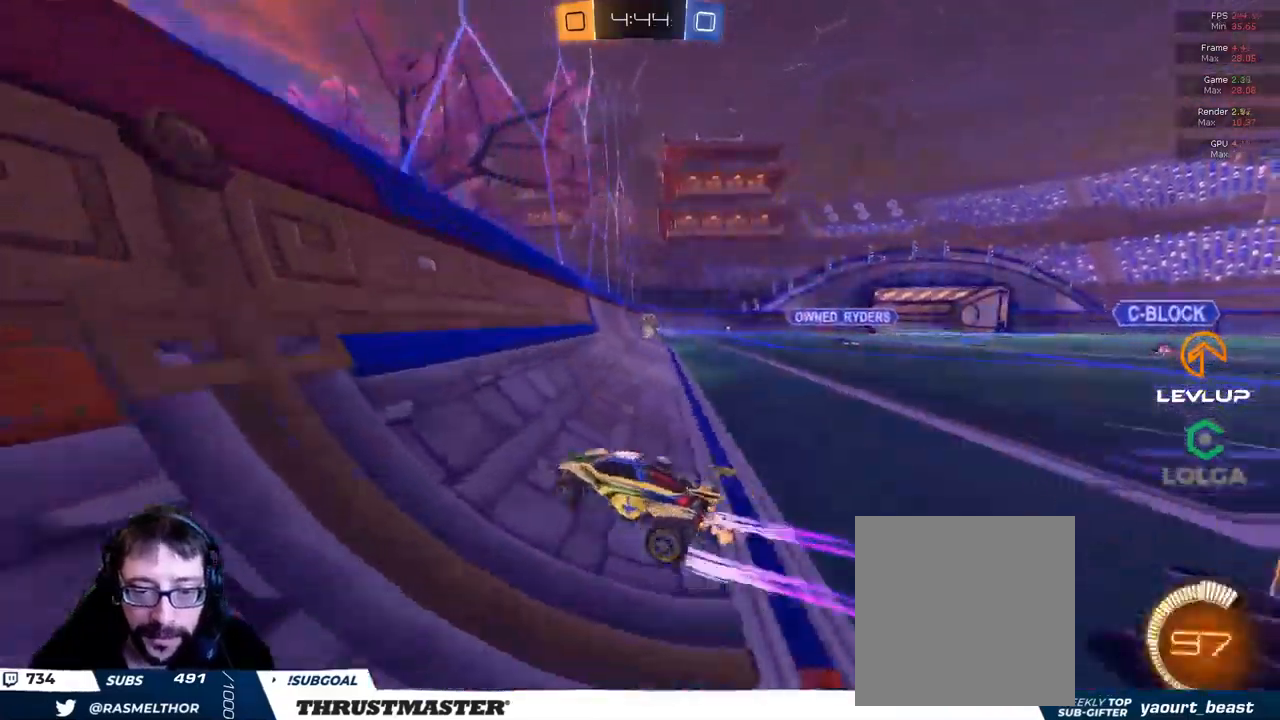
{"dt_ms": 500, "buttons": ["A", "B", "L2", "R2"], "left_stick": "right", "right_stick": "center", "events": [[317, "A", "down"], [317, "B", "down"], [333, "left_stick", "right"], [450, "L2", "down"]]}
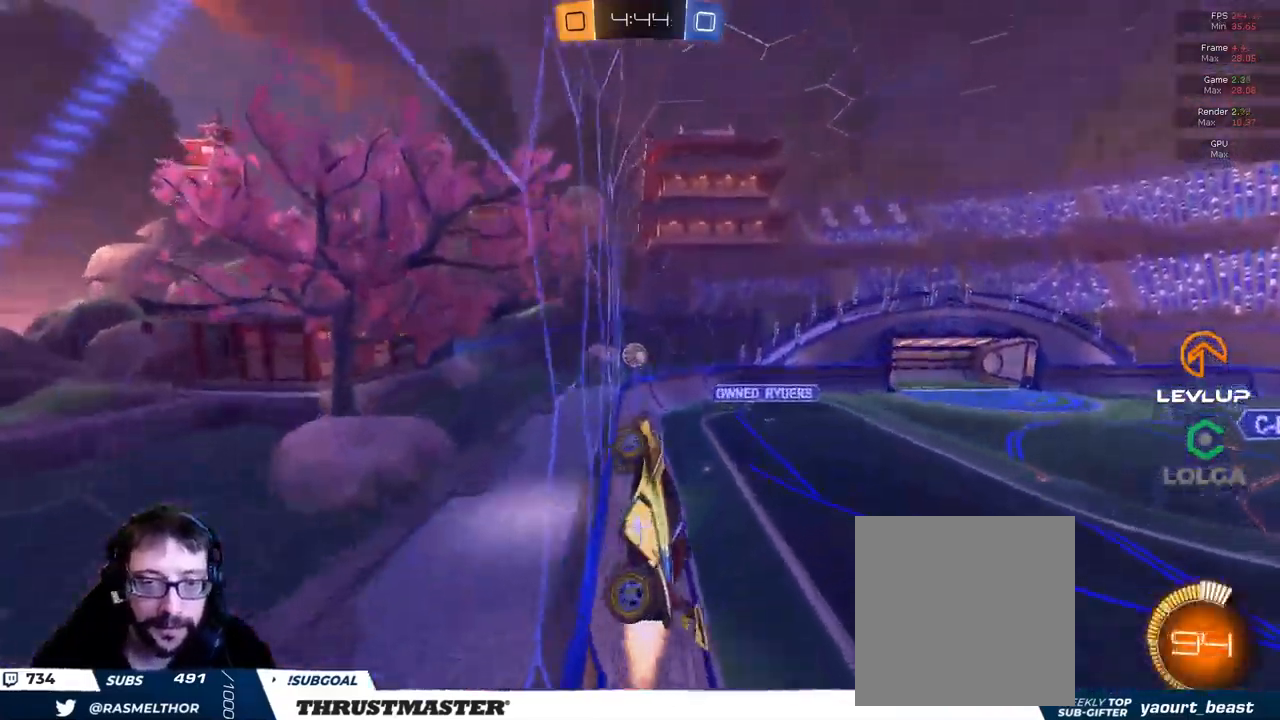
{"dt_ms": 500, "buttons": ["R2"], "left_stick": "down-right", "right_stick": "center", "events": [[17, "A", "up"], [67, "Y", "down"], [233, "L2", "up"], [283, "Y", "up"], [333, "B", "up"], [400, "B", "down"], [417, "Y", "down"], [417, "left_stick", "down-right"], [450, "B", "up"], [467, "Y", "up"]]}
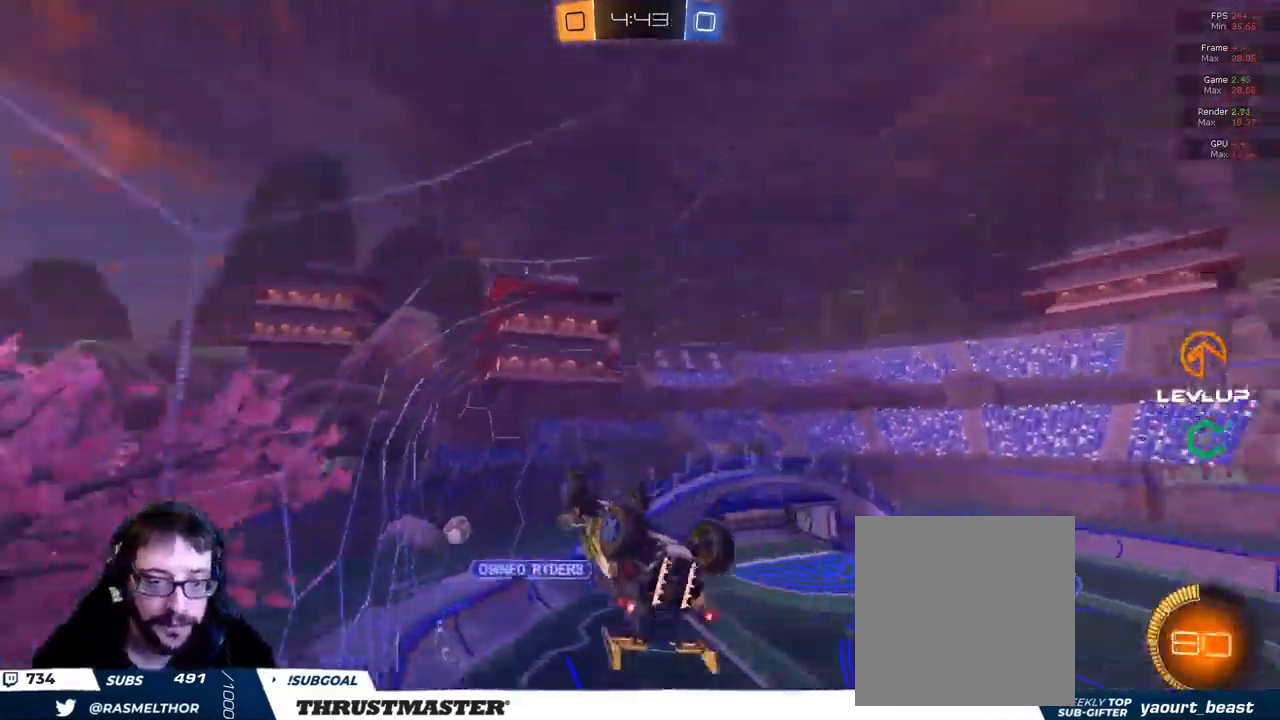
{"dt_ms": 500, "buttons": ["R2"], "left_stick": "center", "right_stick": "center", "events": [[167, "left_stick", "center"]]}
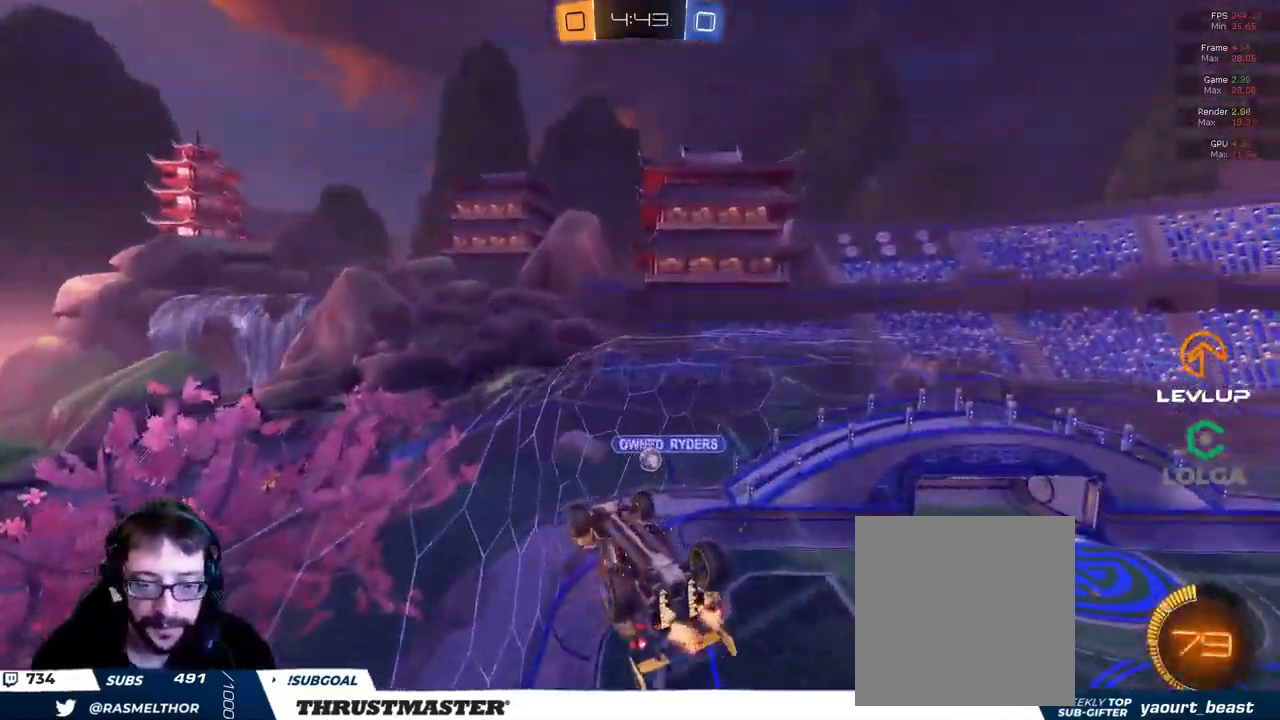
{"dt_ms": 500, "buttons": [], "left_stick": "up-right", "right_stick": "center", "events": [[17, "R2", "up"], [50, "left_stick", "right"], [167, "L2", "down"], [417, "left_stick", "up-right"], [433, "L2", "up"]]}
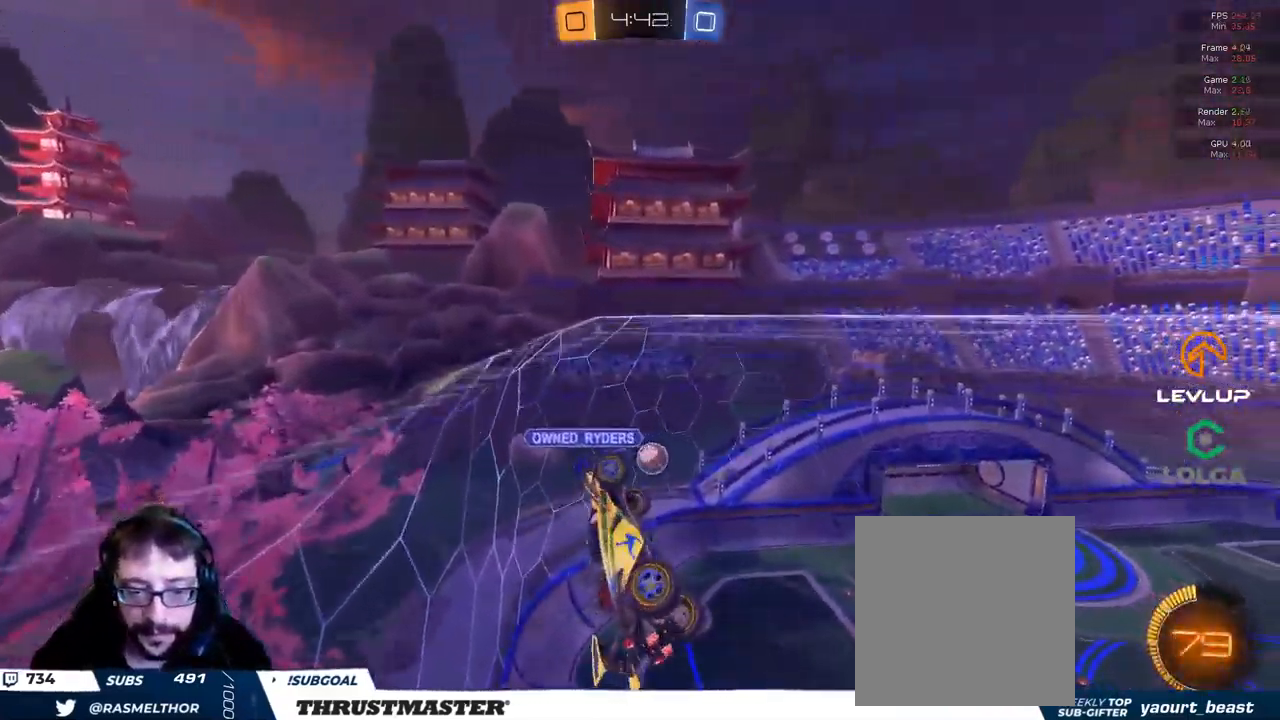
{"dt_ms": 500, "buttons": ["B", "R2"], "left_stick": "down-left", "right_stick": "center", "events": [[233, "R2", "down"], [267, "B", "down"], [350, "left_stick", "down-left"]]}
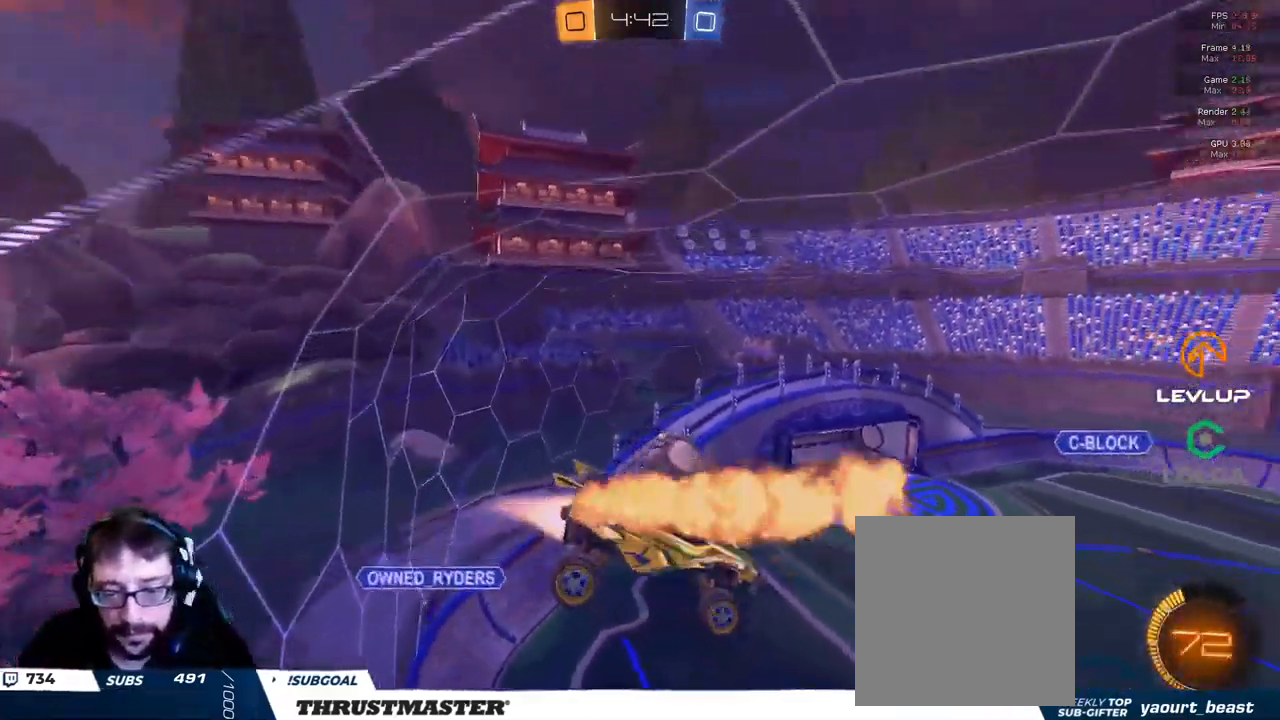
{"dt_ms": 500, "buttons": ["B", "Y", "L2", "R2", "L3"], "left_stick": "down", "right_stick": "center", "events": [[117, "L2", "down"], [117, "left_stick", "up-left"], [150, "A", "down"], [183, "L3", "down"], [233, "L3", "up"], [233, "left_stick", "down"], [300, "L2", "up"], [300, "L3", "down"], [300, "Y", "down"], [317, "A", "up"], [417, "Y", "up"], [433, "L2", "down"], [467, "Y", "down"]]}
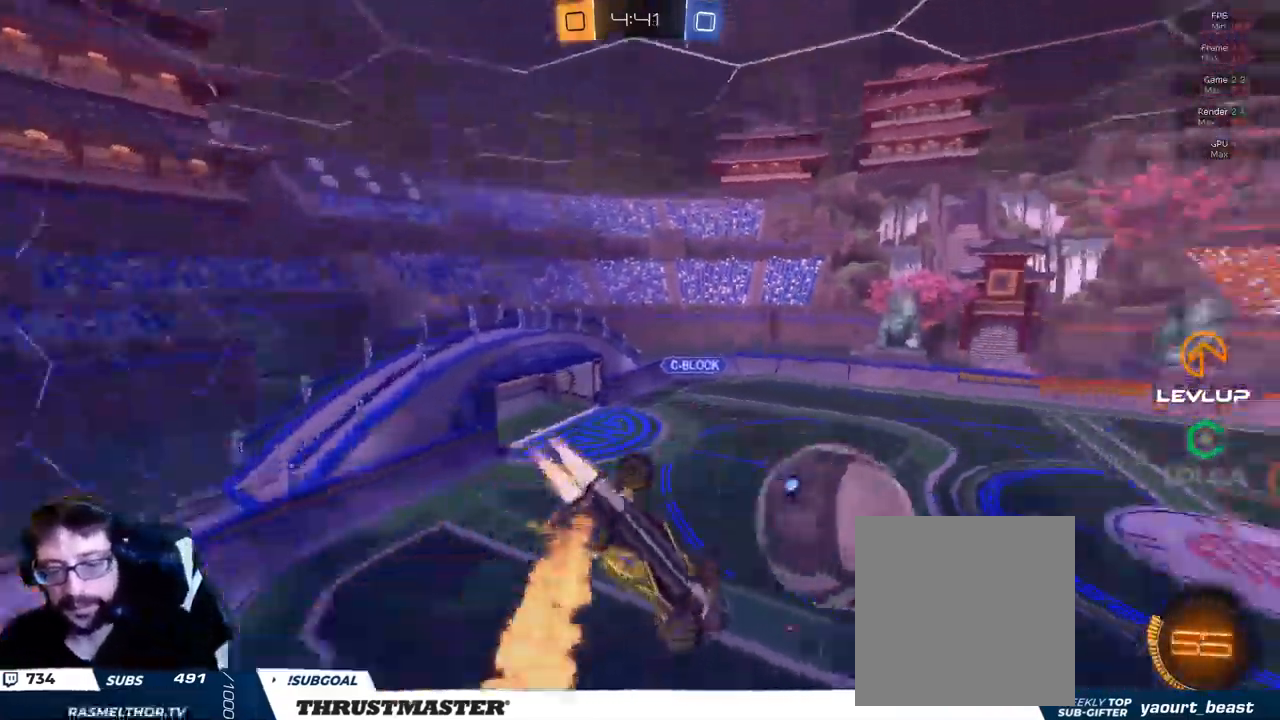
{"dt_ms": 1000, "buttons": ["R2"], "left_stick": "center", "right_stick": "center"}
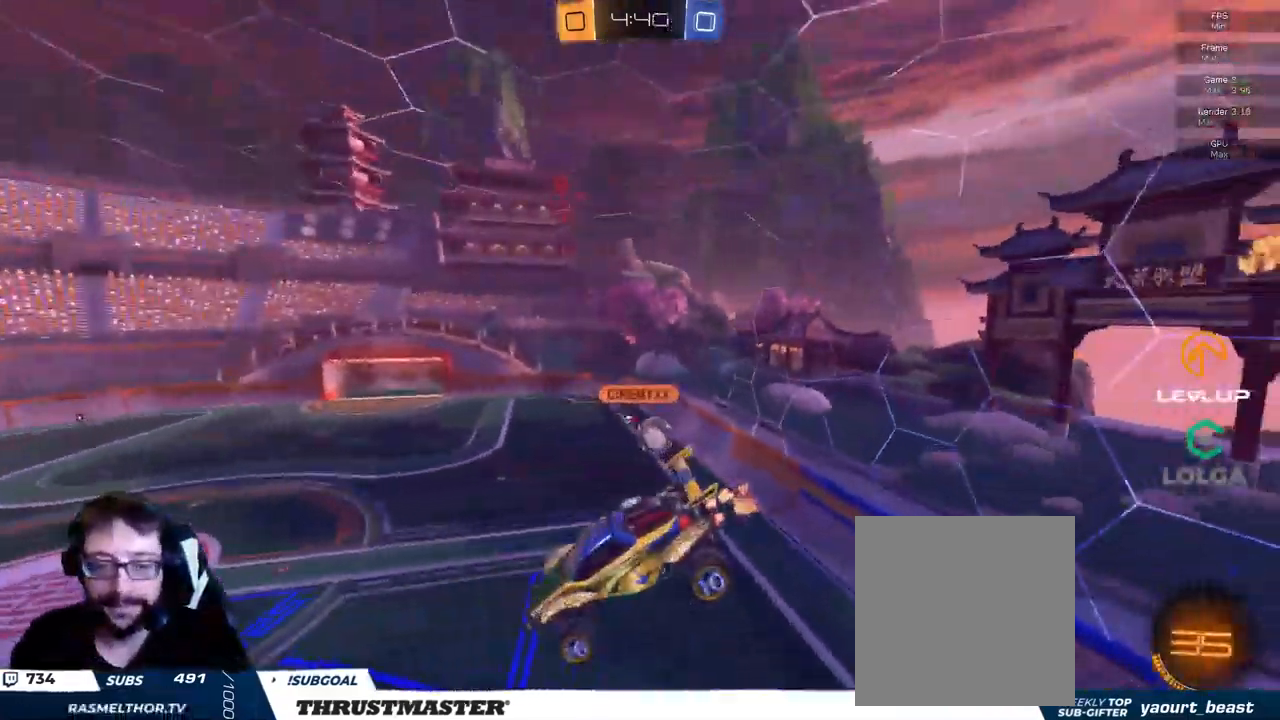
{"dt_ms": 499, "buttons": ["R2"], "left_stick": "center", "right_stick": "center", "events": []}
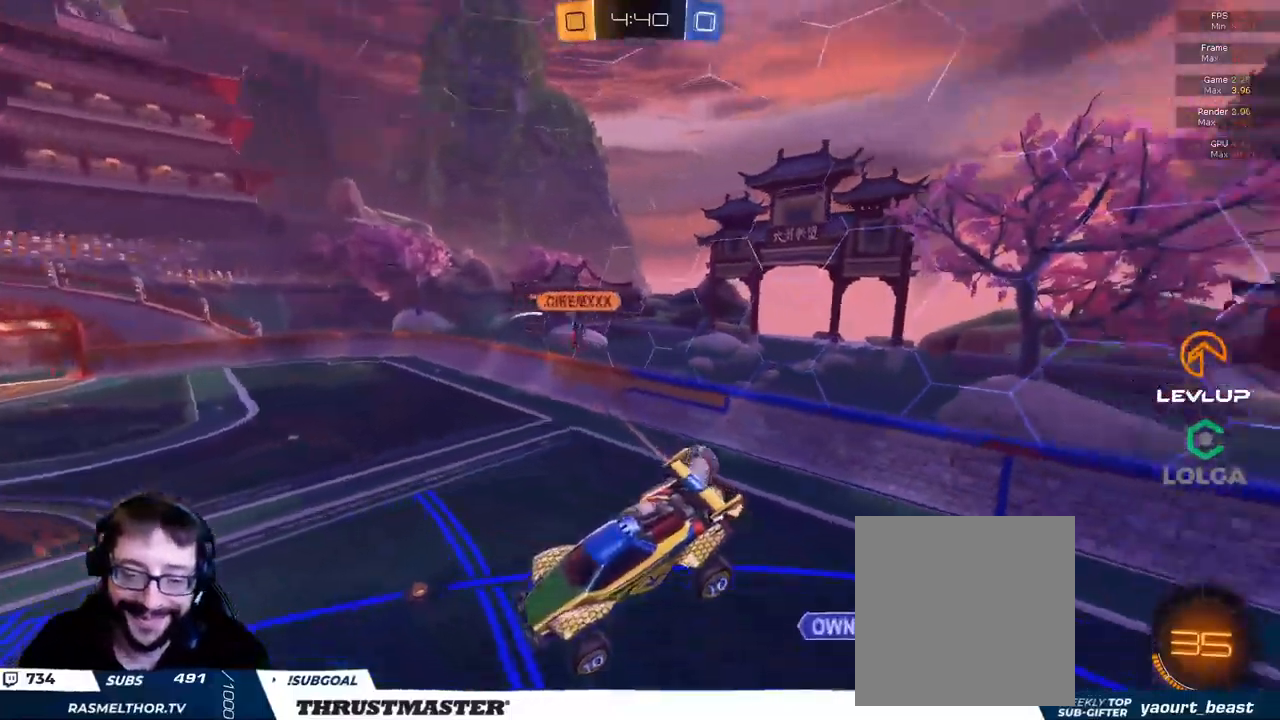
{"dt_ms": 500, "buttons": ["R2"], "left_stick": "center", "right_stick": "center", "events": [[84, "left_stick", "down-left"], [184, "left_stick", "center"], [217, "L2", "down"], [334, "L2", "up"]]}
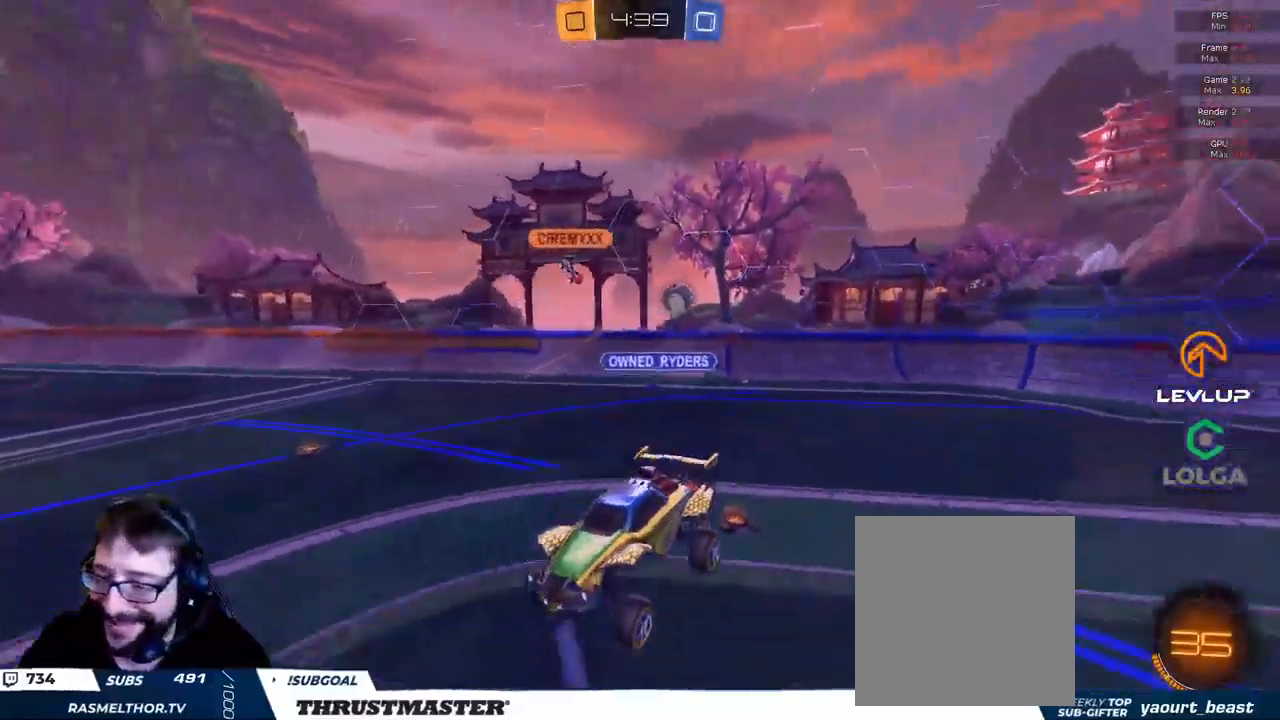
{"dt_ms": 500, "buttons": ["R2"], "left_stick": "right", "right_stick": "center", "events": [[100, "left_stick", "right"]]}
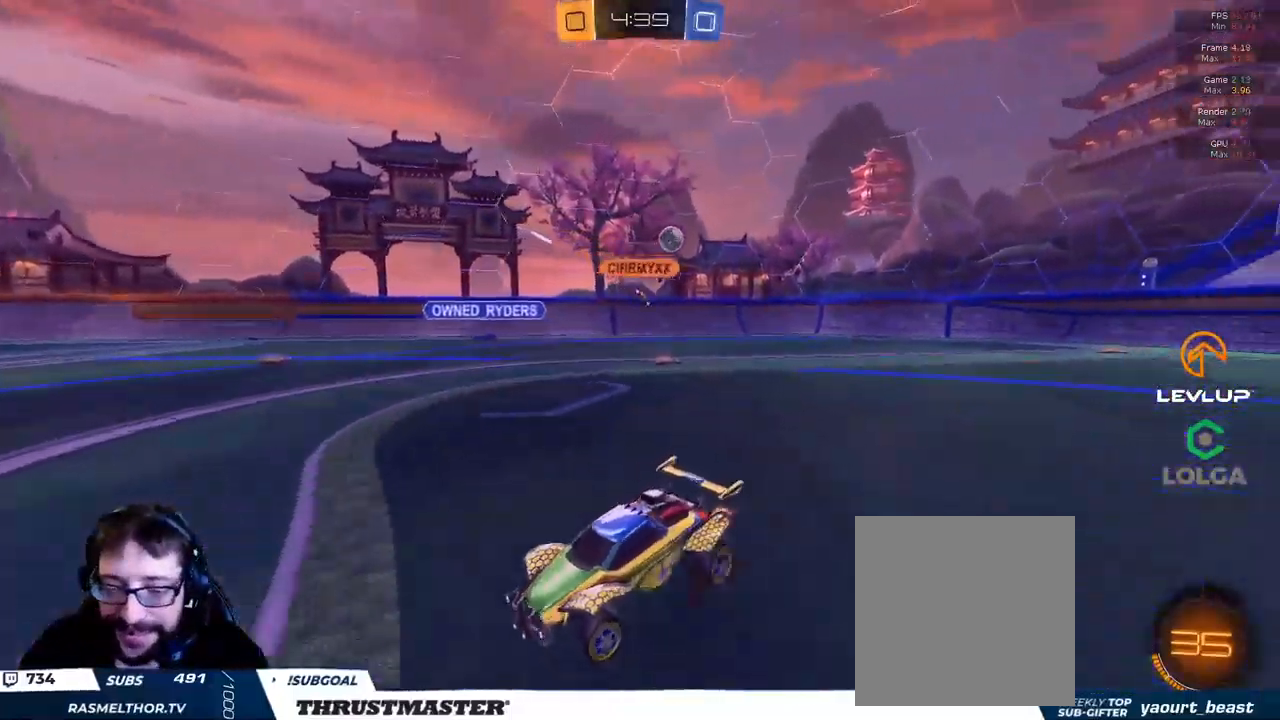
{"dt_ms": 500, "buttons": ["R2"], "left_stick": "right", "right_stick": "center", "events": []}
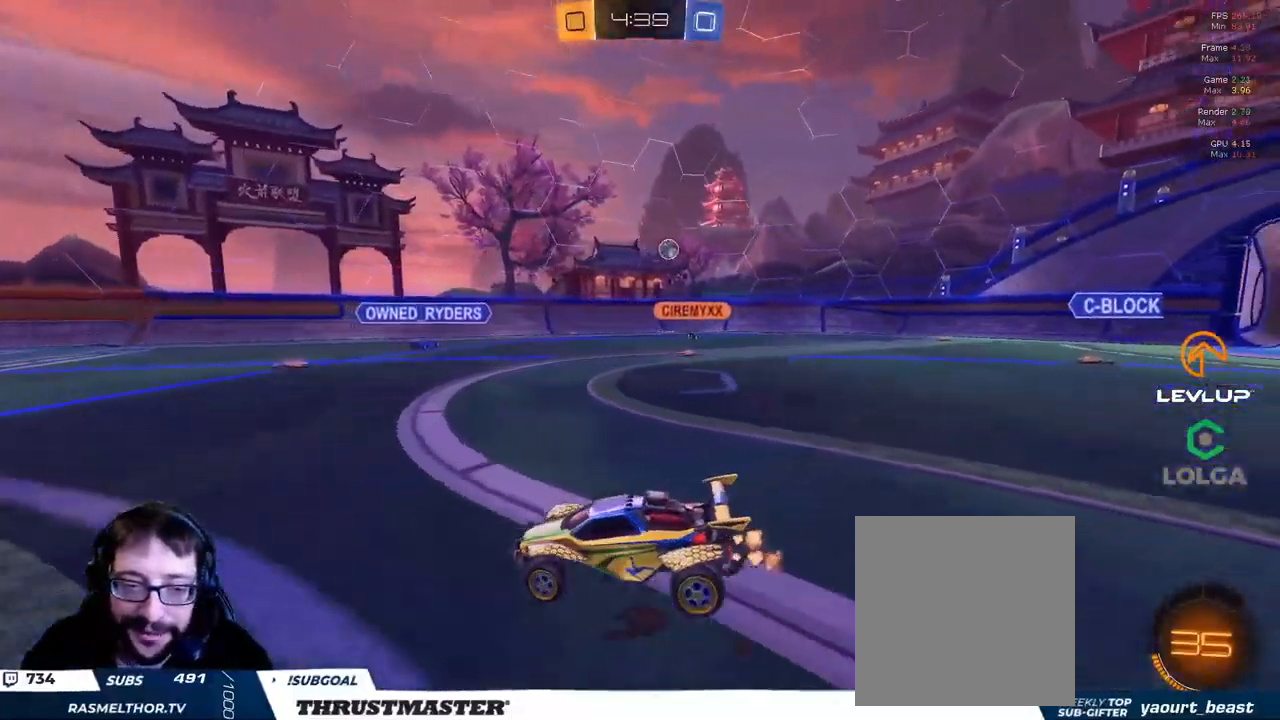
{"dt_ms": 500, "buttons": ["R2"], "left_stick": "center", "right_stick": "center", "events": [[267, "left_stick", "center"]]}
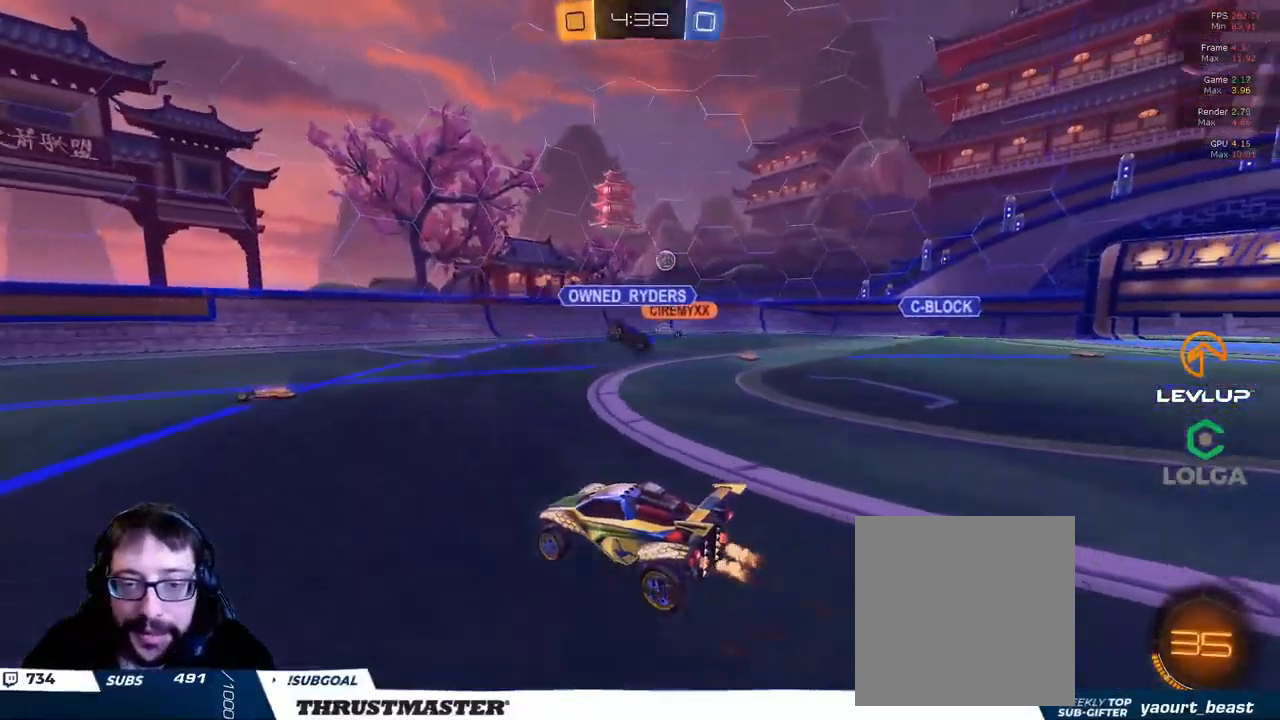
{"dt_ms": 500, "buttons": ["L2", "R2"], "left_stick": "right", "right_stick": "center", "events": [[334, "left_stick", "right"], [400, "L2", "down"]]}
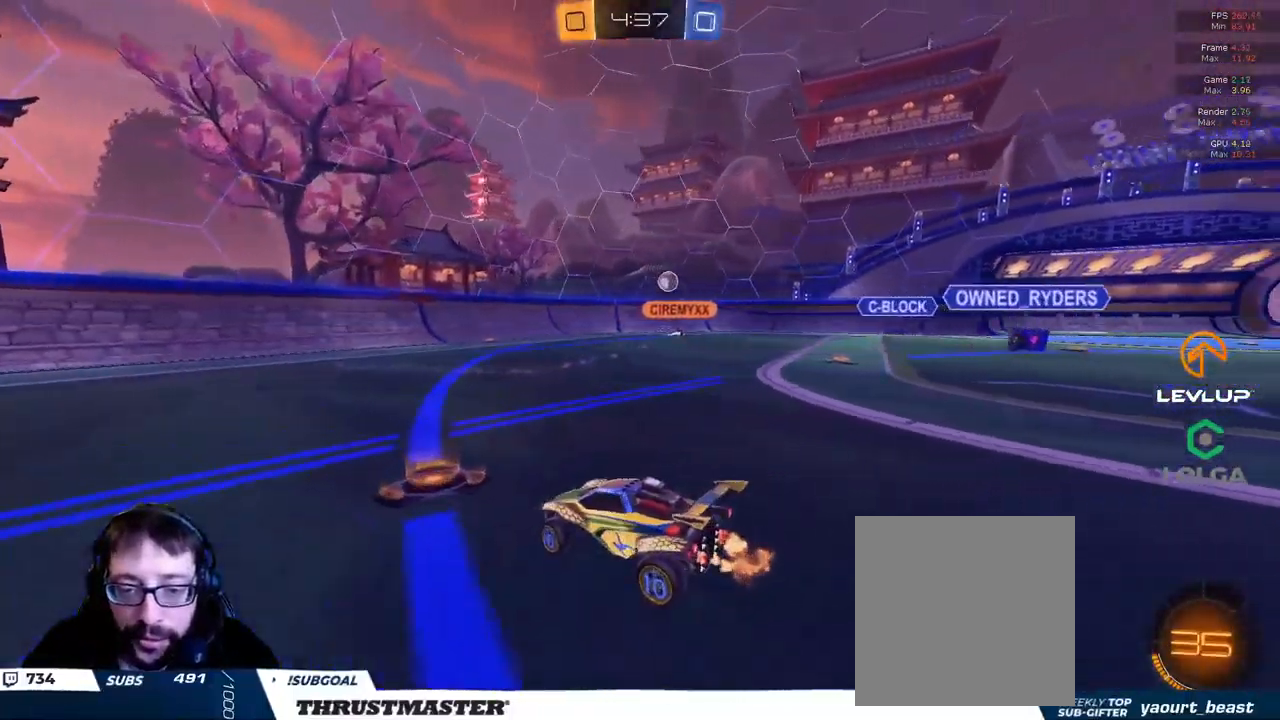
{"dt_ms": 500, "buttons": ["R2"], "left_stick": "right", "right_stick": "center", "events": [[17, "L2", "up"]]}
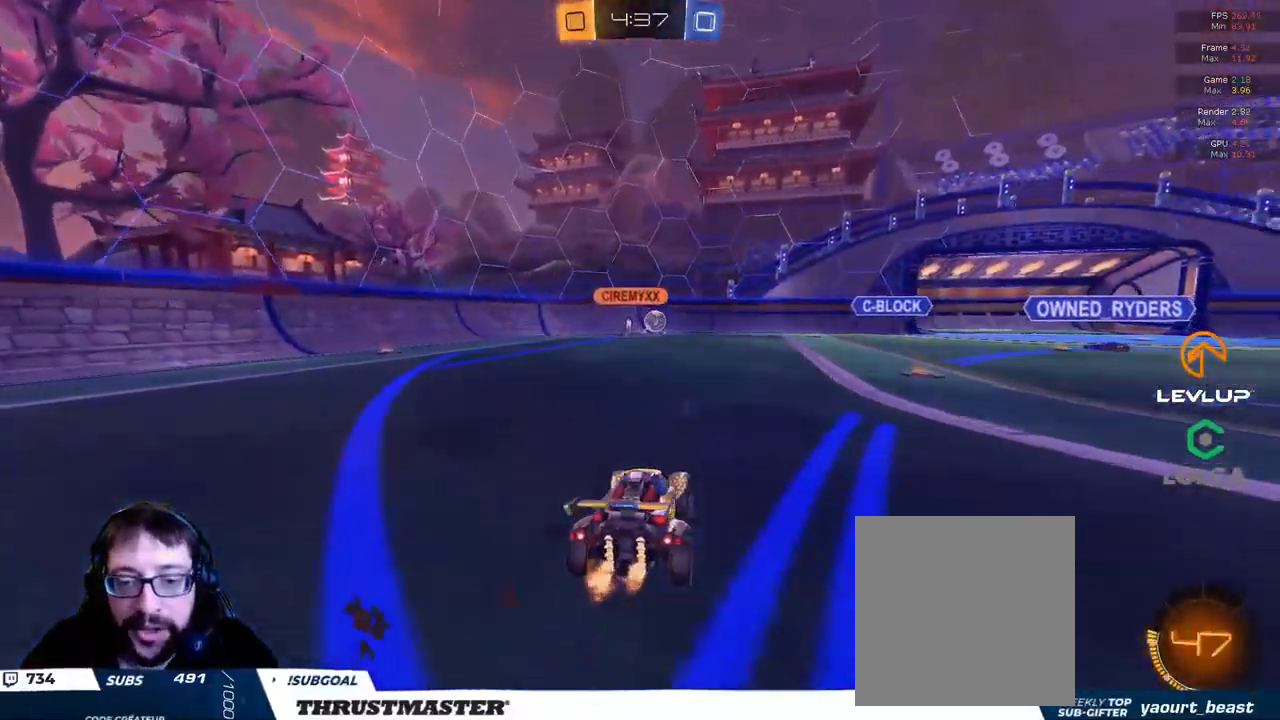
{"dt_ms": 500, "buttons": ["R2"], "left_stick": "center", "right_stick": "center", "events": [[267, "left_stick", "center"]]}